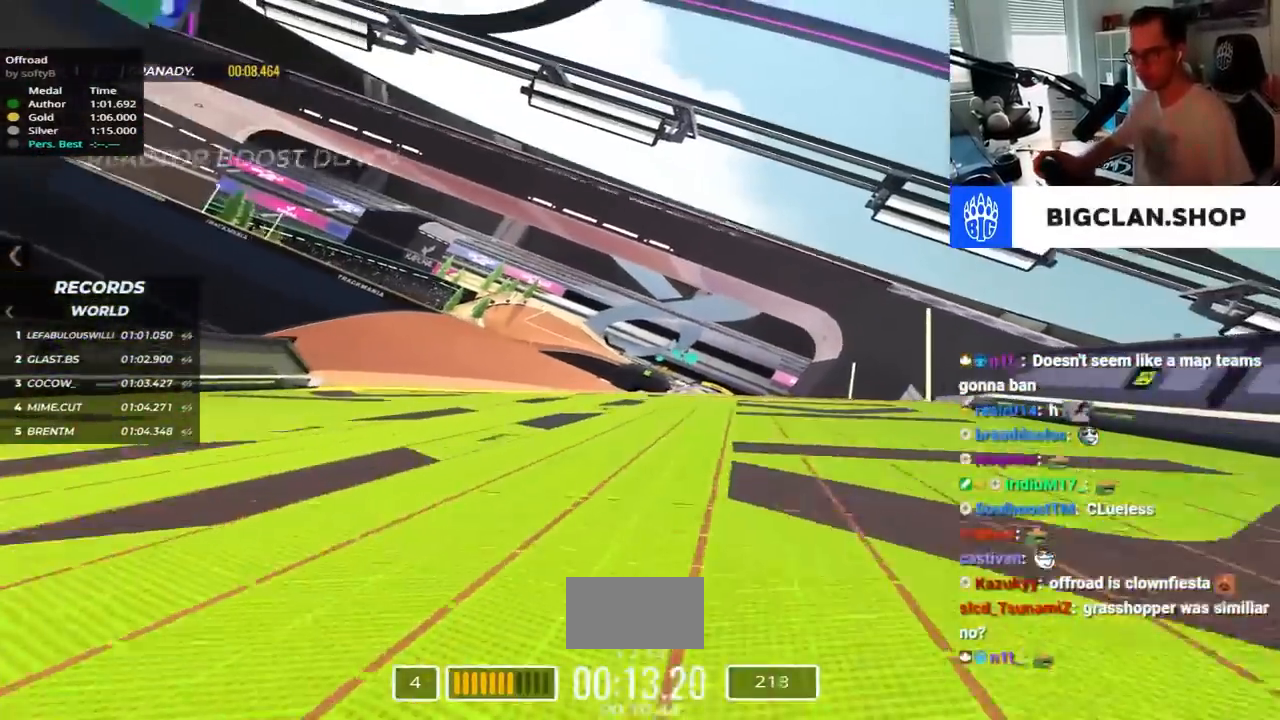
Gameplay with keyboard; each line is a JSON object with the keys held at the frame after it. "events" lists presses ("down") and releases ("up") of "down", "left", "right" and "up" between this image and that frame as [ms after this image, input, new state], when the widget could be followed in between. No other keys are recorded. Mouse input is not recorded.
{"keys": ["left", "up"], "events": []}
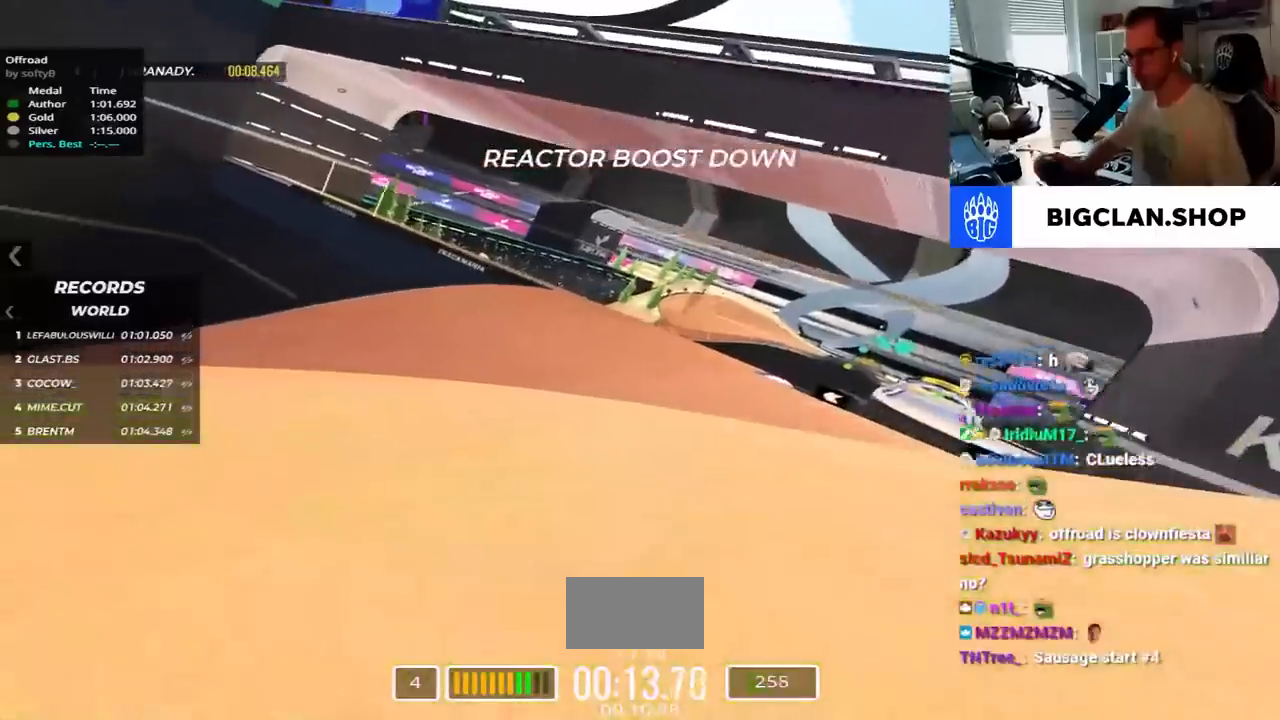
{"keys": ["left", "up"], "events": []}
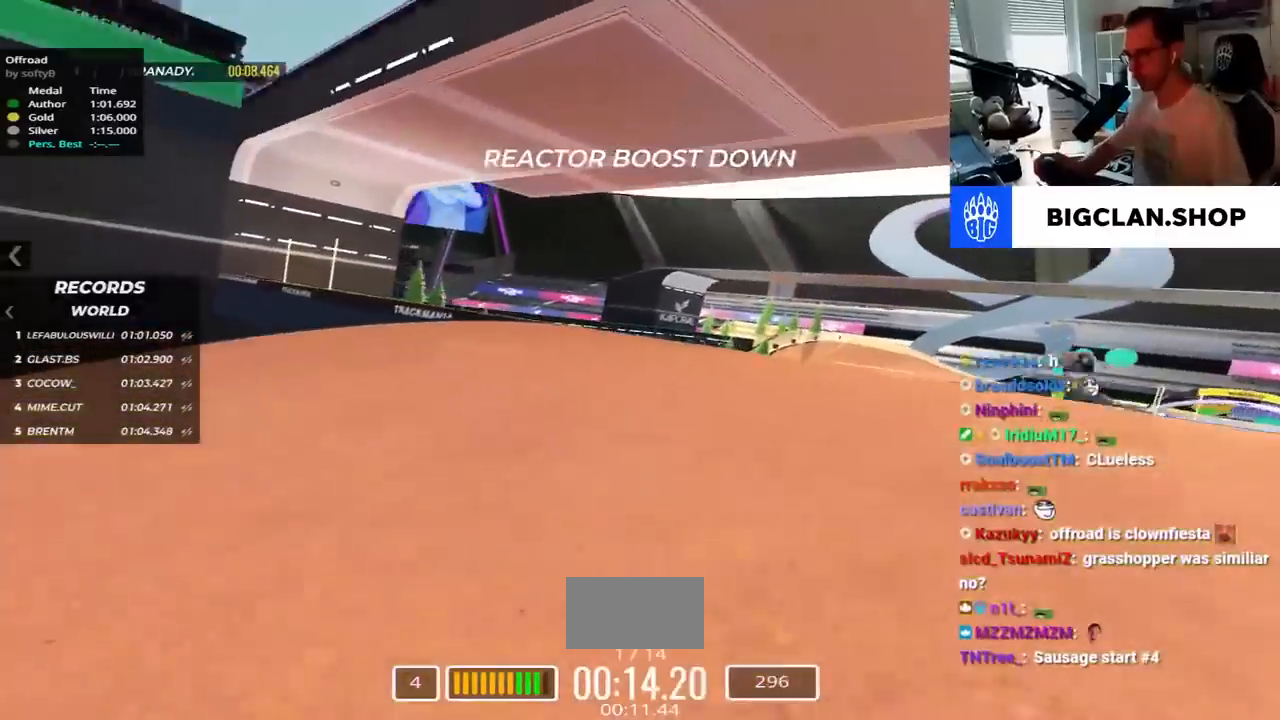
{"keys": ["right", "up"], "events": [[100, "left", "up"], [200, "right", "down"]]}
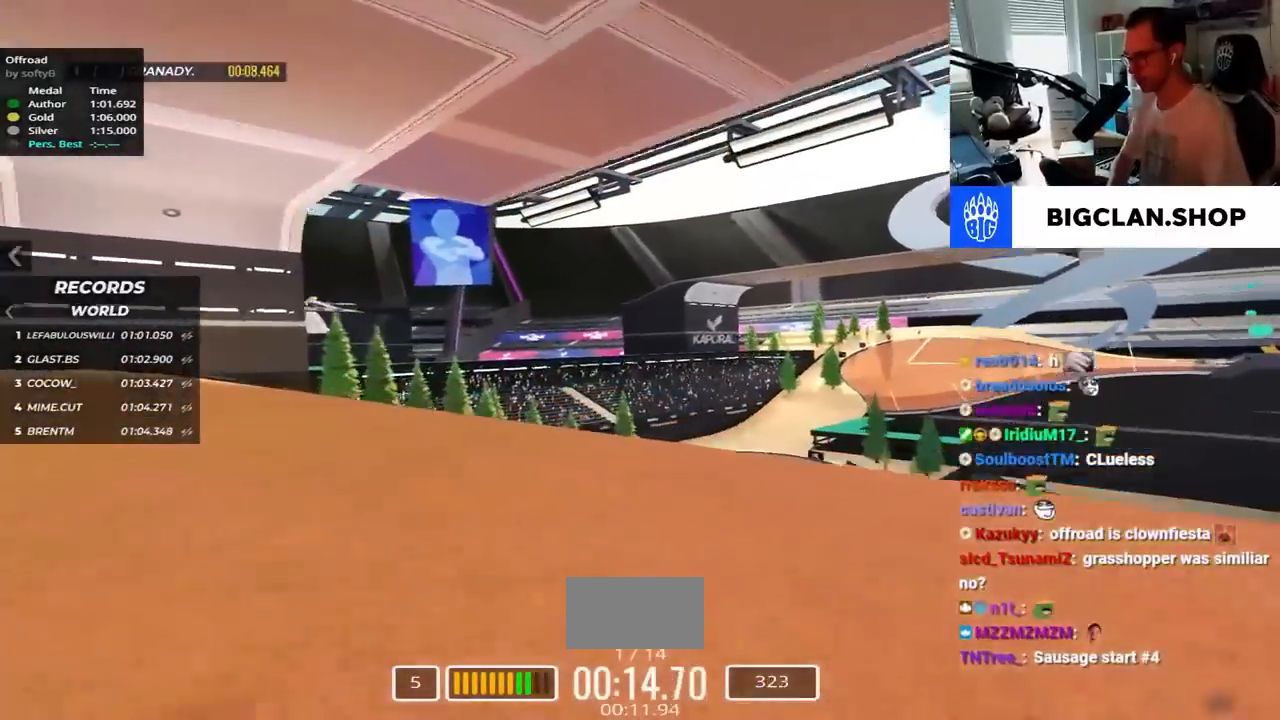
{"keys": ["right", "up"], "events": []}
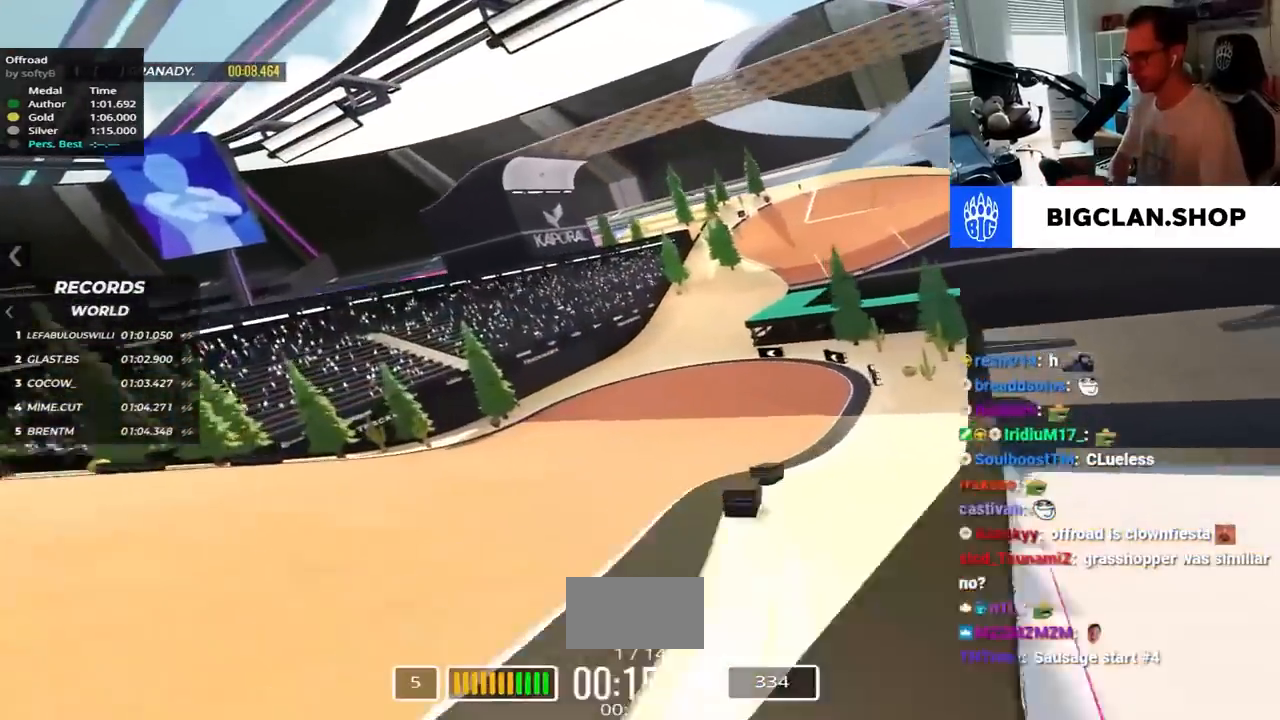
{"keys": ["right", "up"], "events": [[184, "up", "up"], [384, "up", "down"]]}
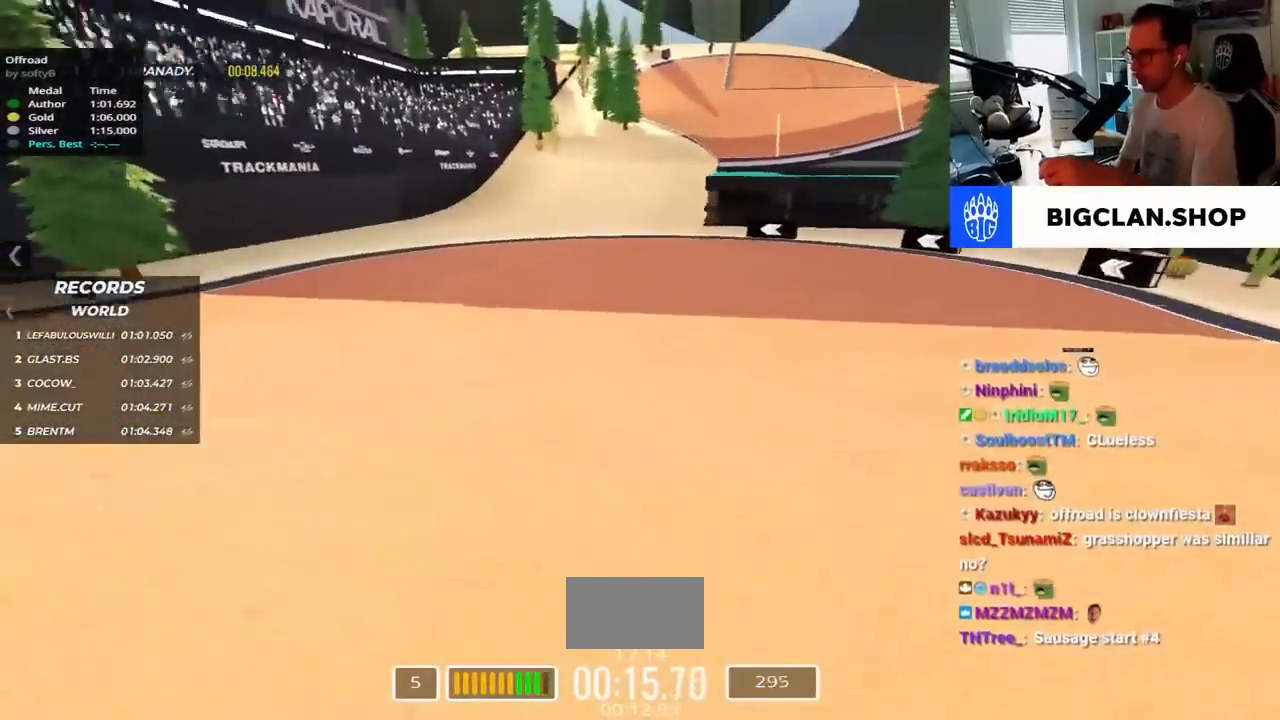
{"keys": ["right", "up"], "events": []}
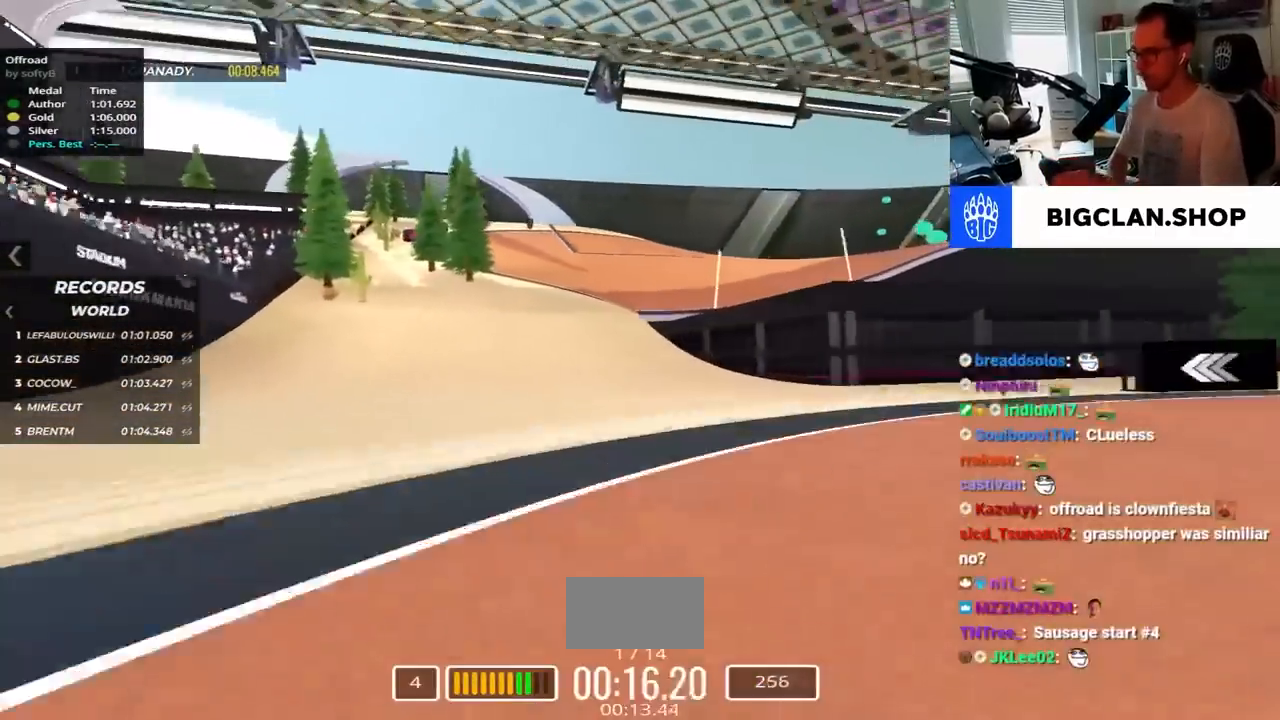
{"keys": ["right", "up"], "events": []}
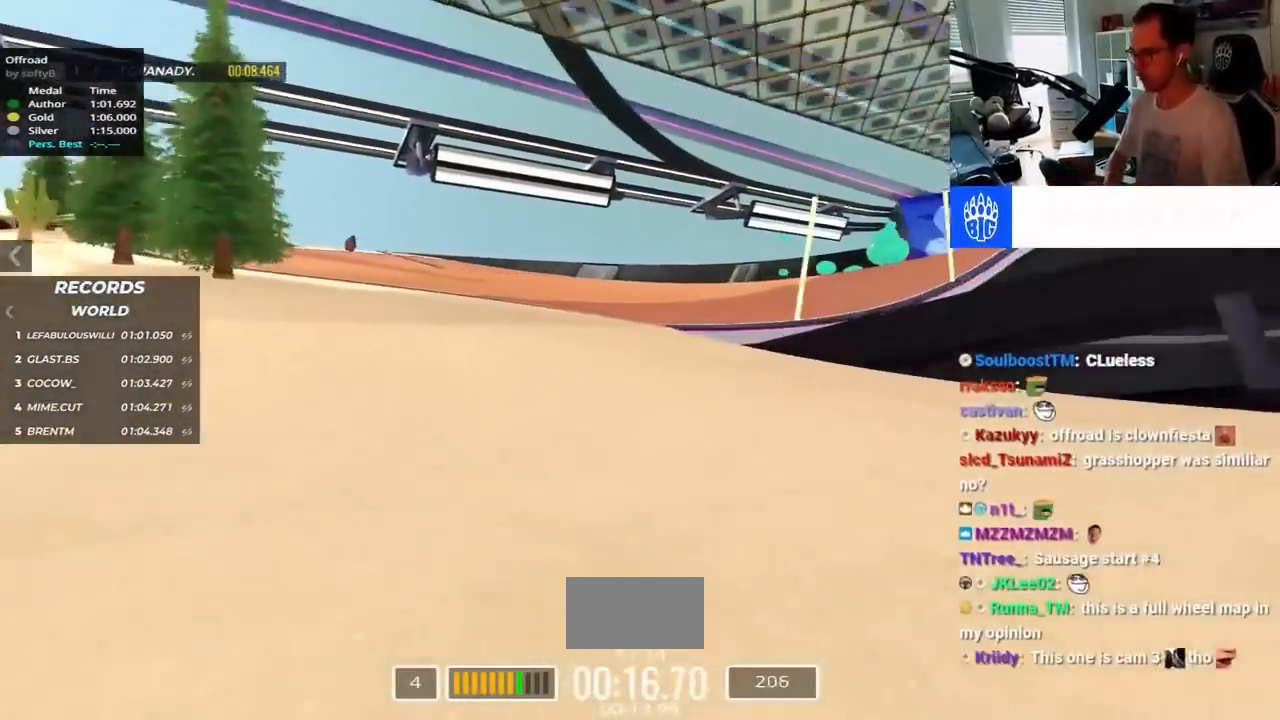
{"keys": ["right", "up"], "events": []}
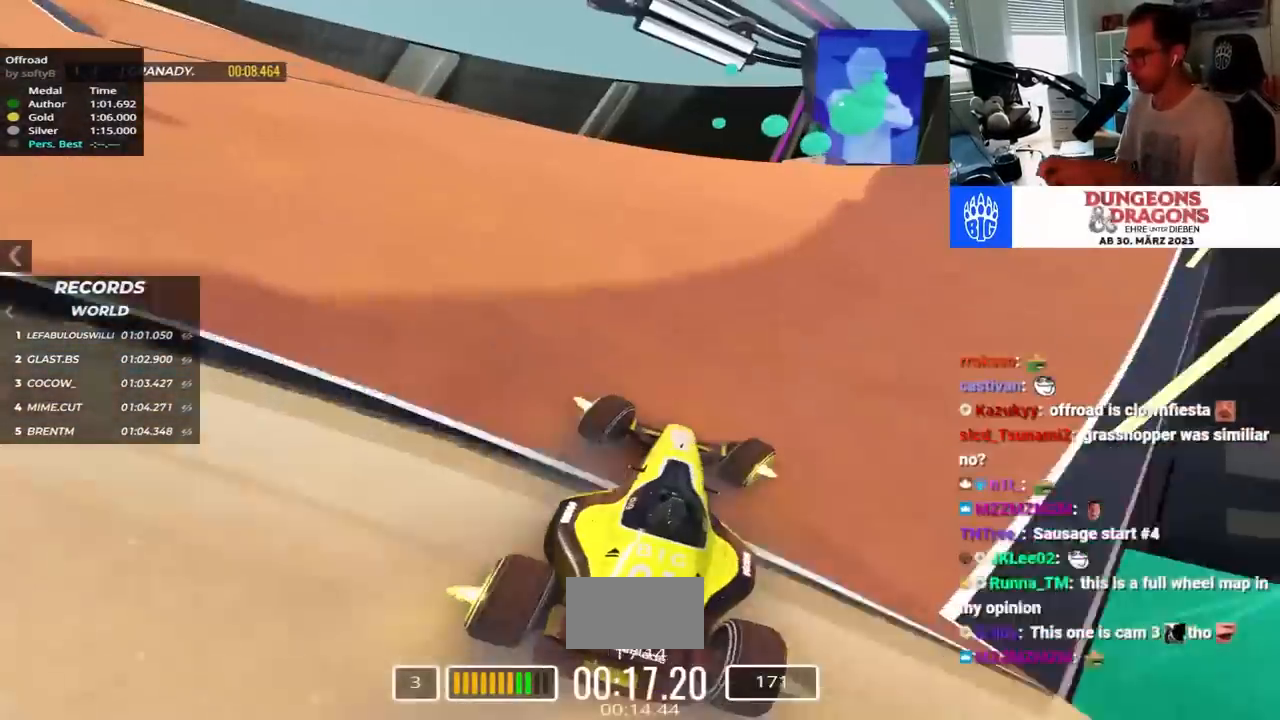
{"keys": ["up"], "events": [[417, "right", "up"]]}
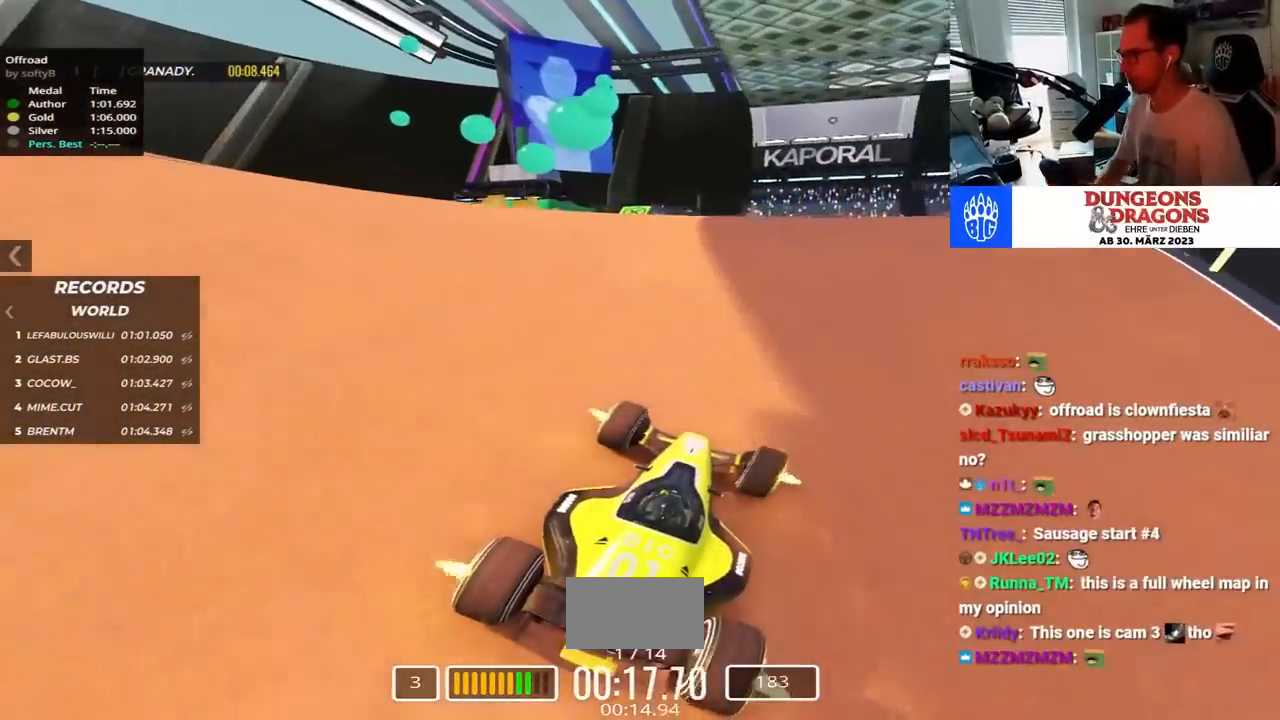
{"keys": [], "events": [[84, "left", "down"], [434, "left", "up"], [500, "up", "up"]]}
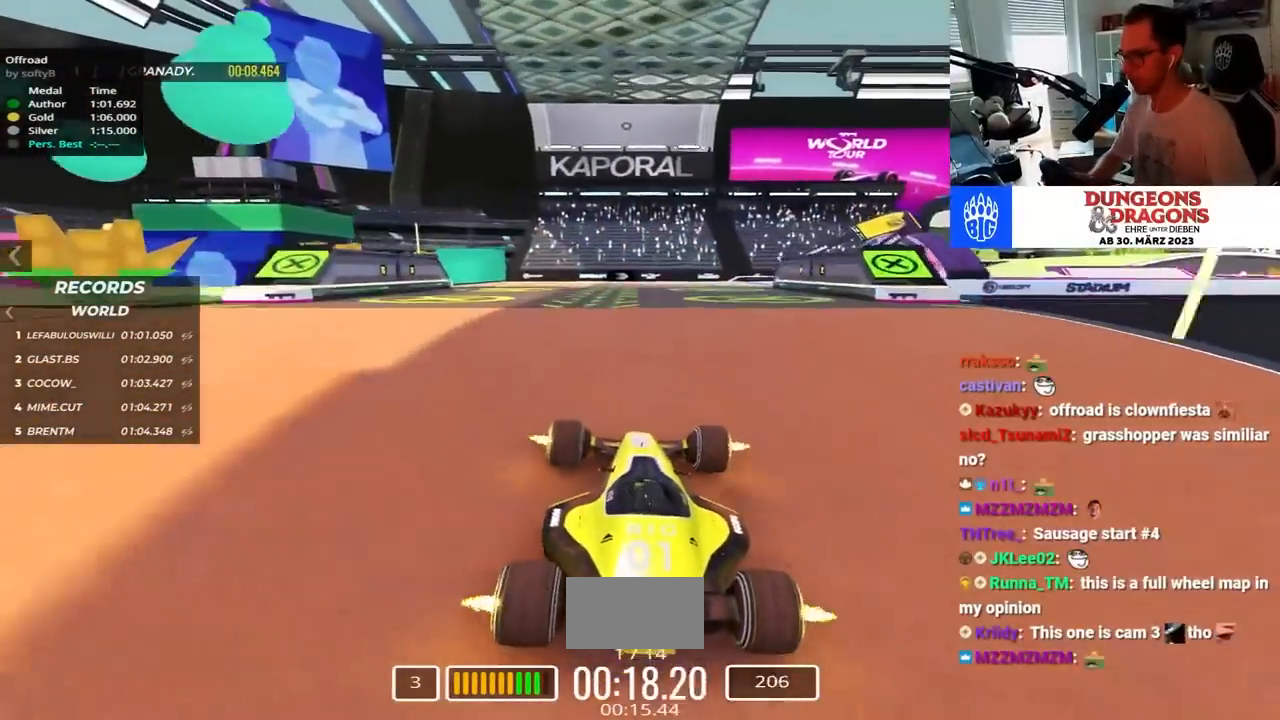
{"keys": ["right", "up"], "events": [[34, "right", "down"], [117, "up", "down"], [217, "up", "up"], [267, "up", "down"]]}
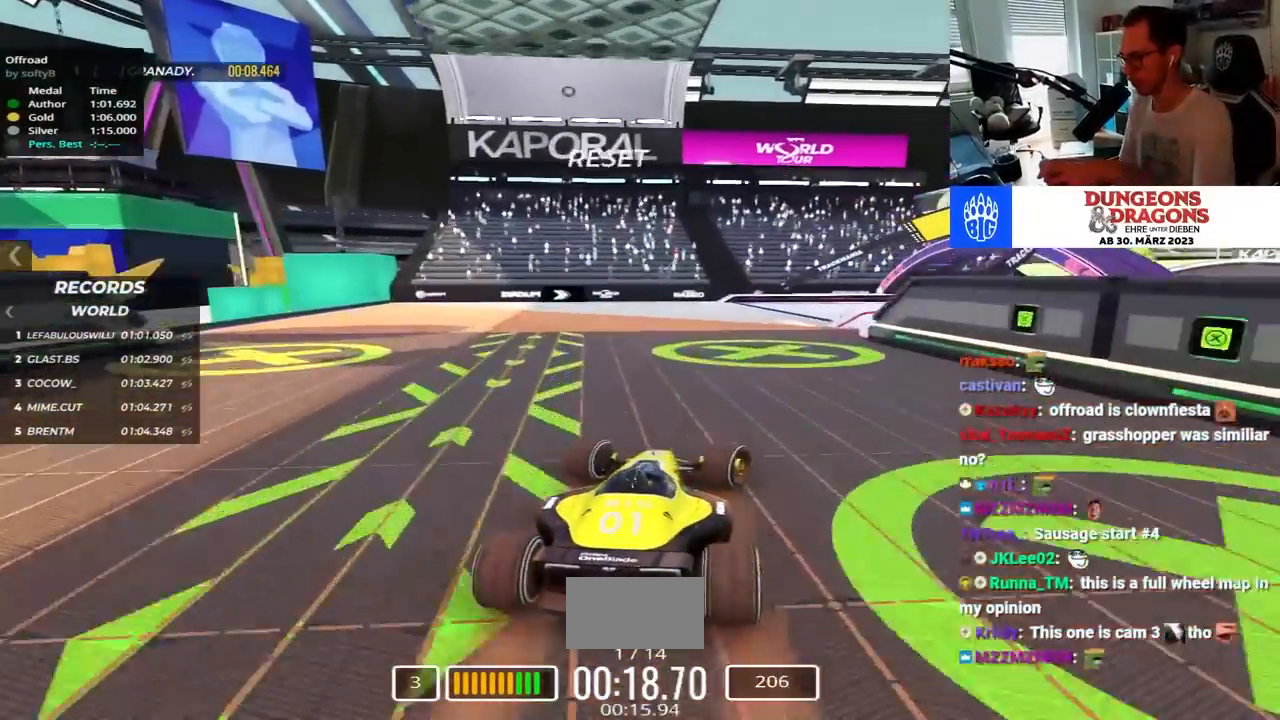
{"keys": ["right", "up"], "events": [[67, "down", "down"], [167, "down", "up"]]}
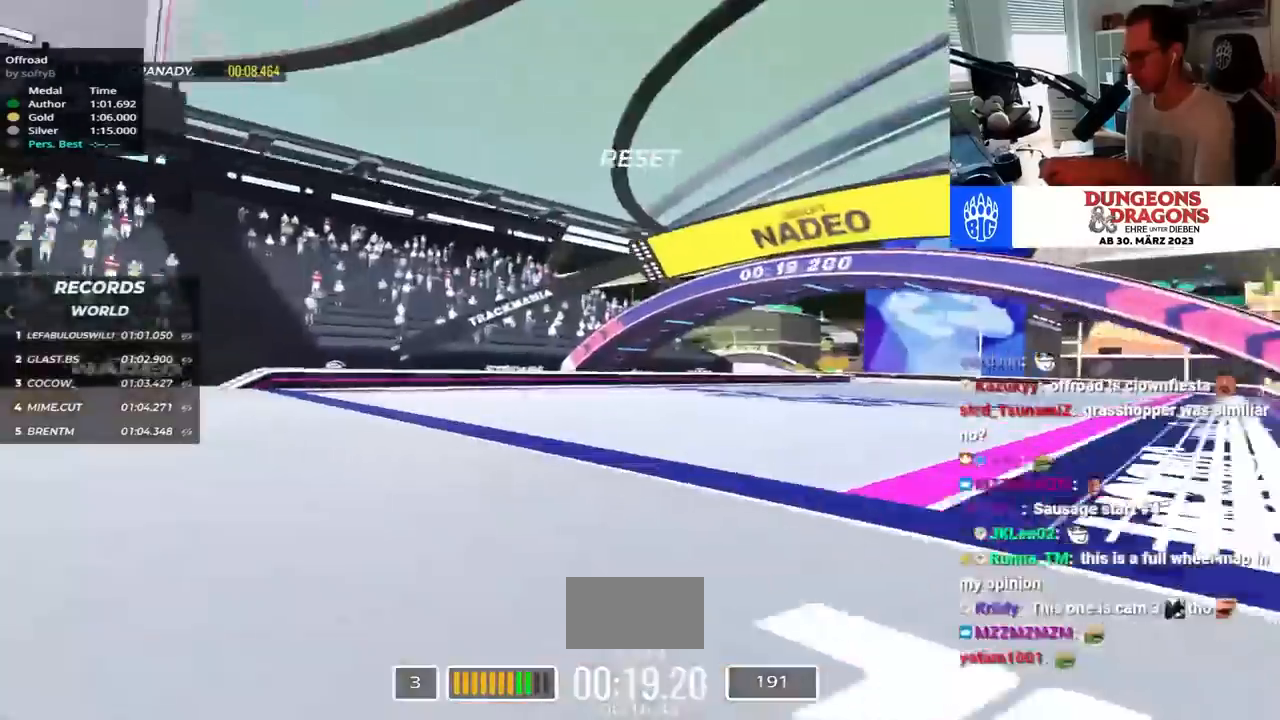
{"keys": ["up"], "events": [[184, "up", "up"], [267, "up", "down"], [500, "right", "up"]]}
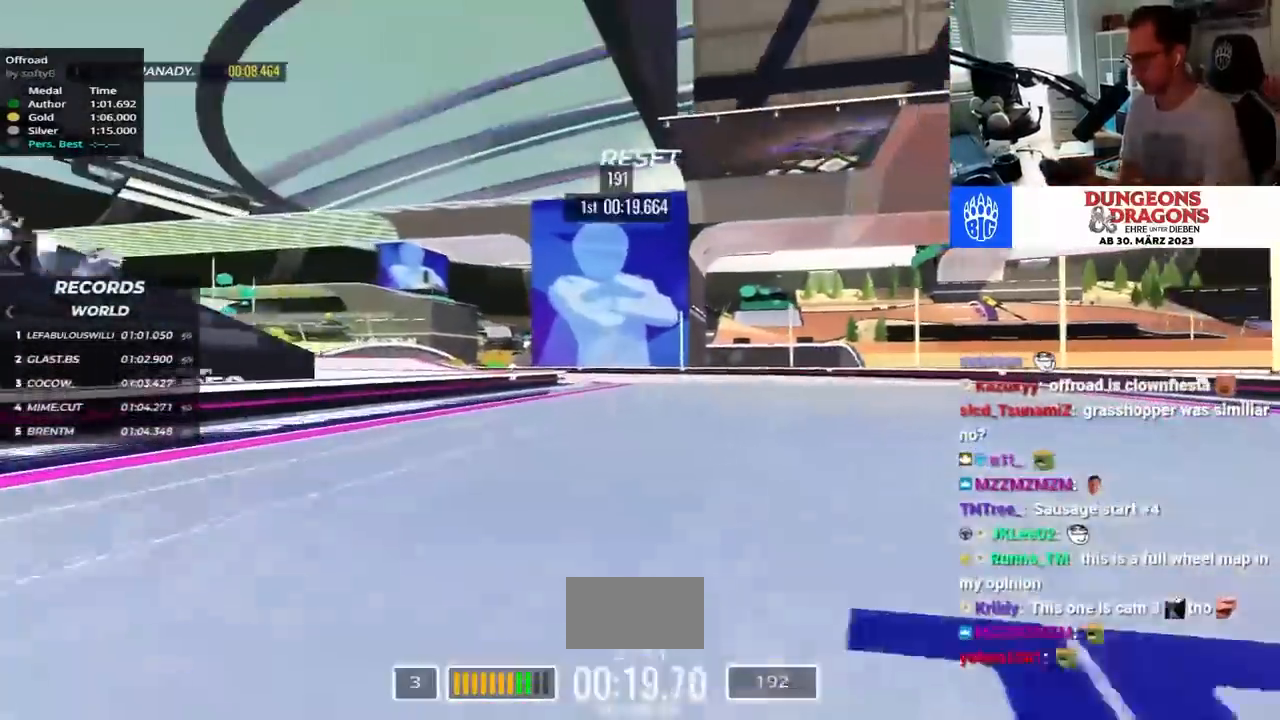
{"keys": ["left", "up"], "events": [[67, "left", "down"]]}
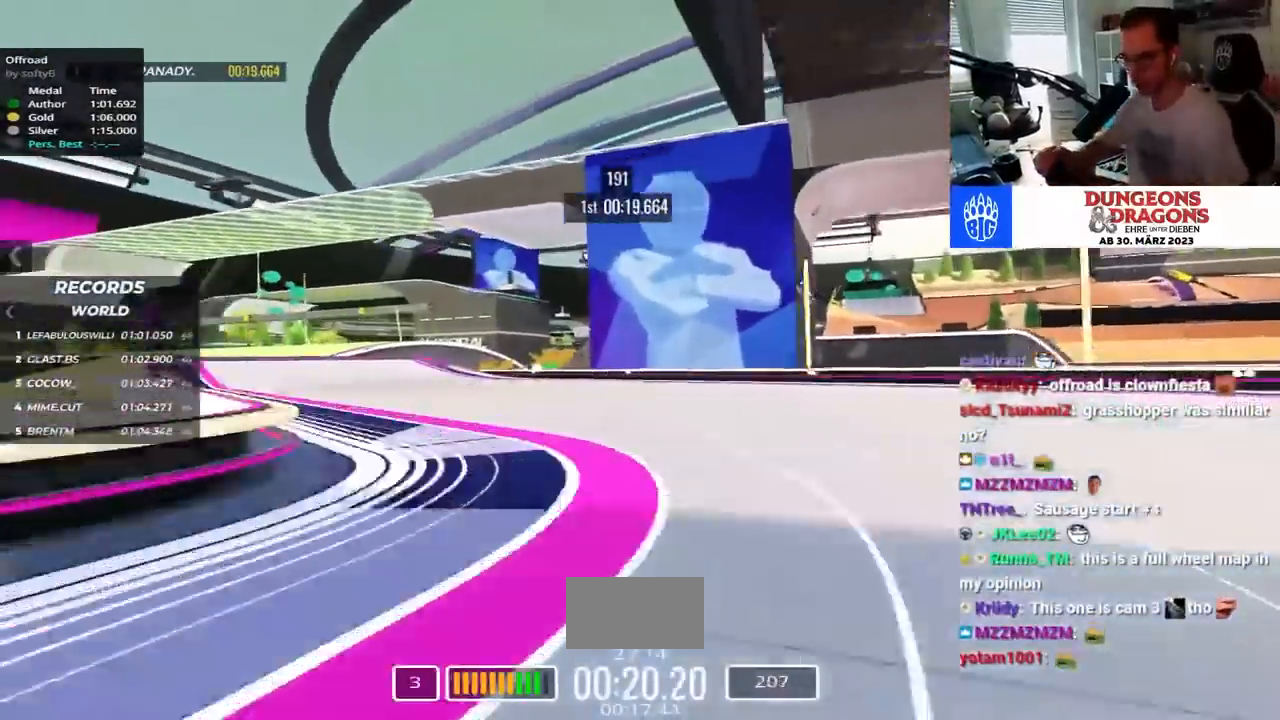
{"keys": ["up"], "events": [[500, "left", "up"]]}
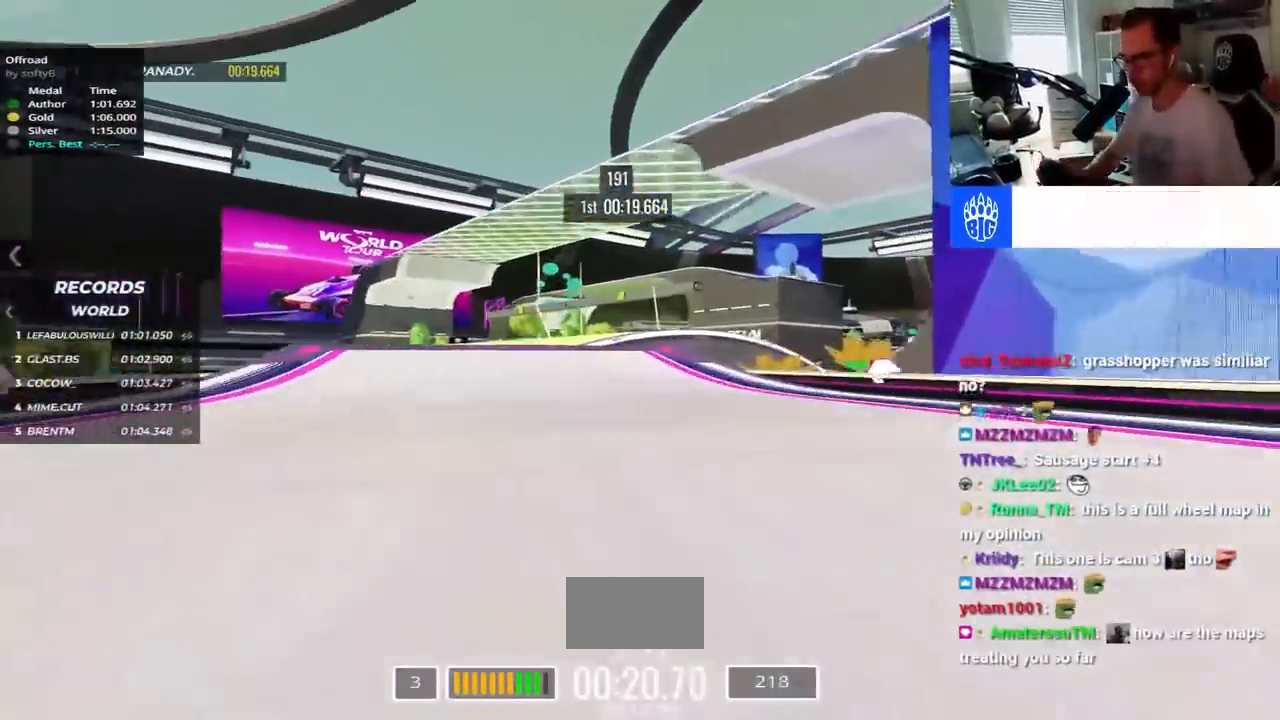
{"keys": ["up"], "events": []}
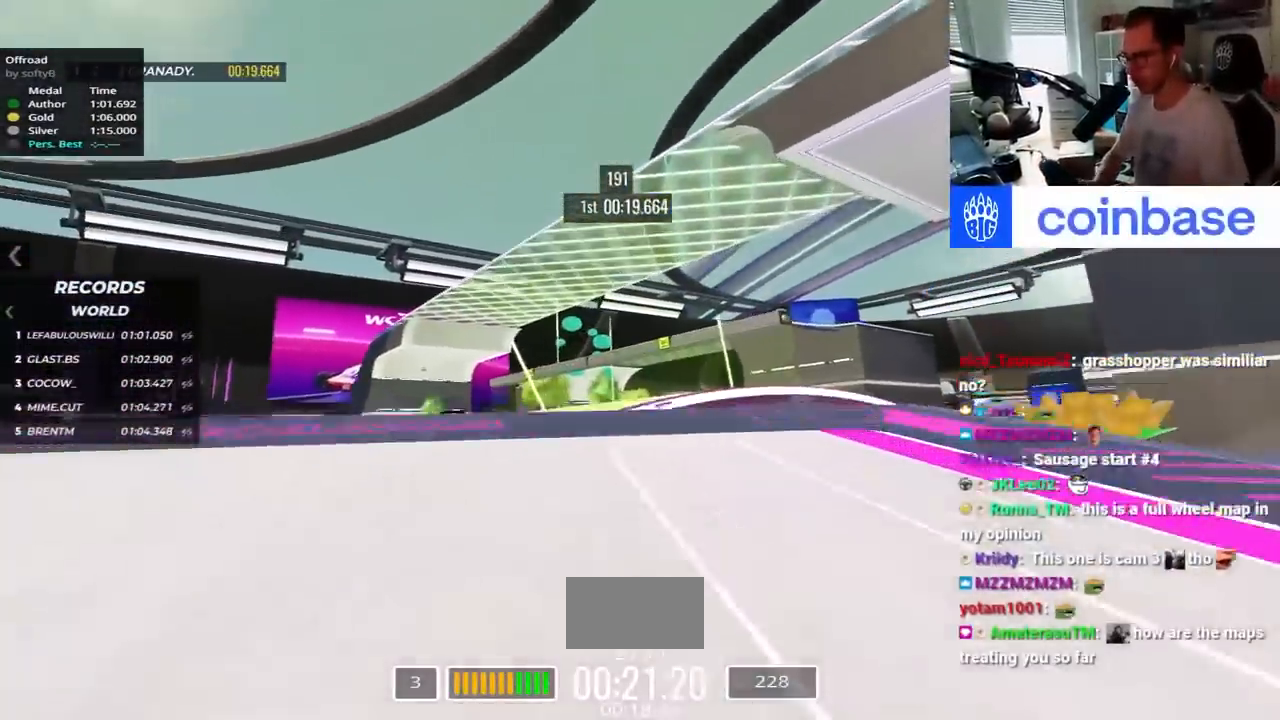
{"keys": ["down", "up"], "events": [[484, "down", "down"]]}
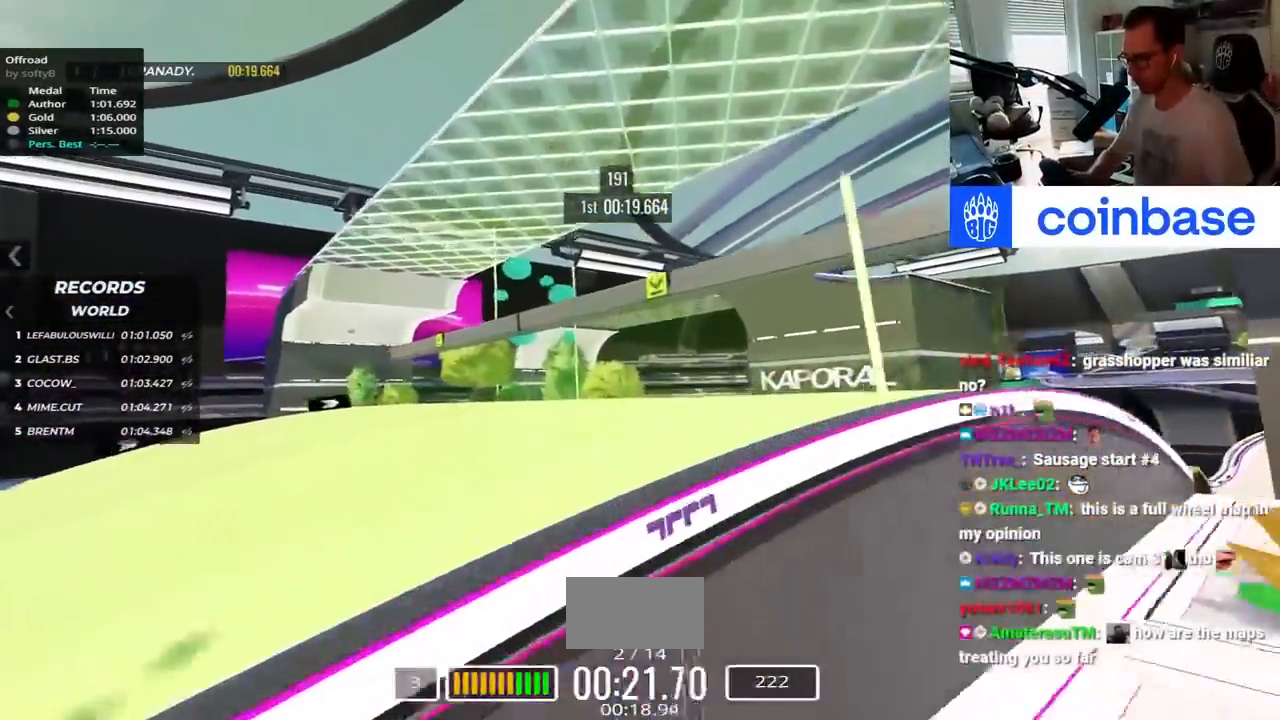
{"keys": ["up"], "events": [[50, "down", "up"]]}
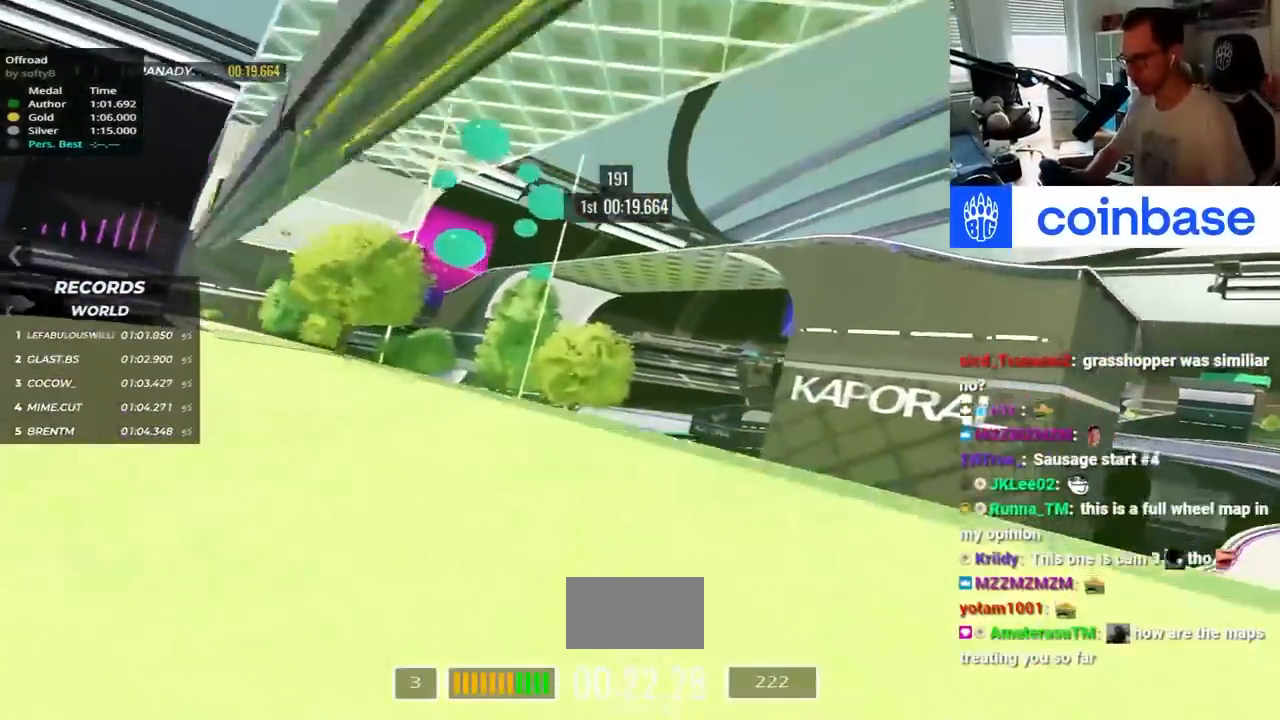
{"keys": ["left", "up"], "events": [[334, "left", "down"]]}
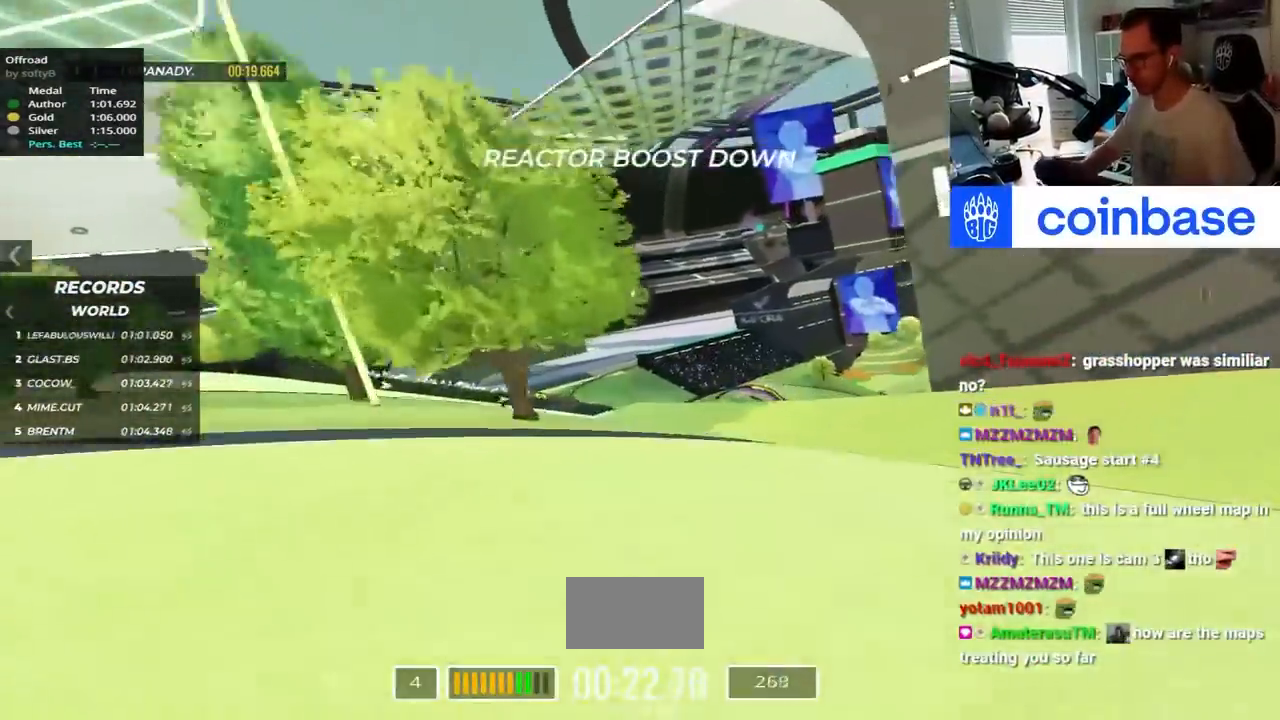
{"keys": ["right", "up"], "events": [[300, "left", "up"], [434, "right", "down"]]}
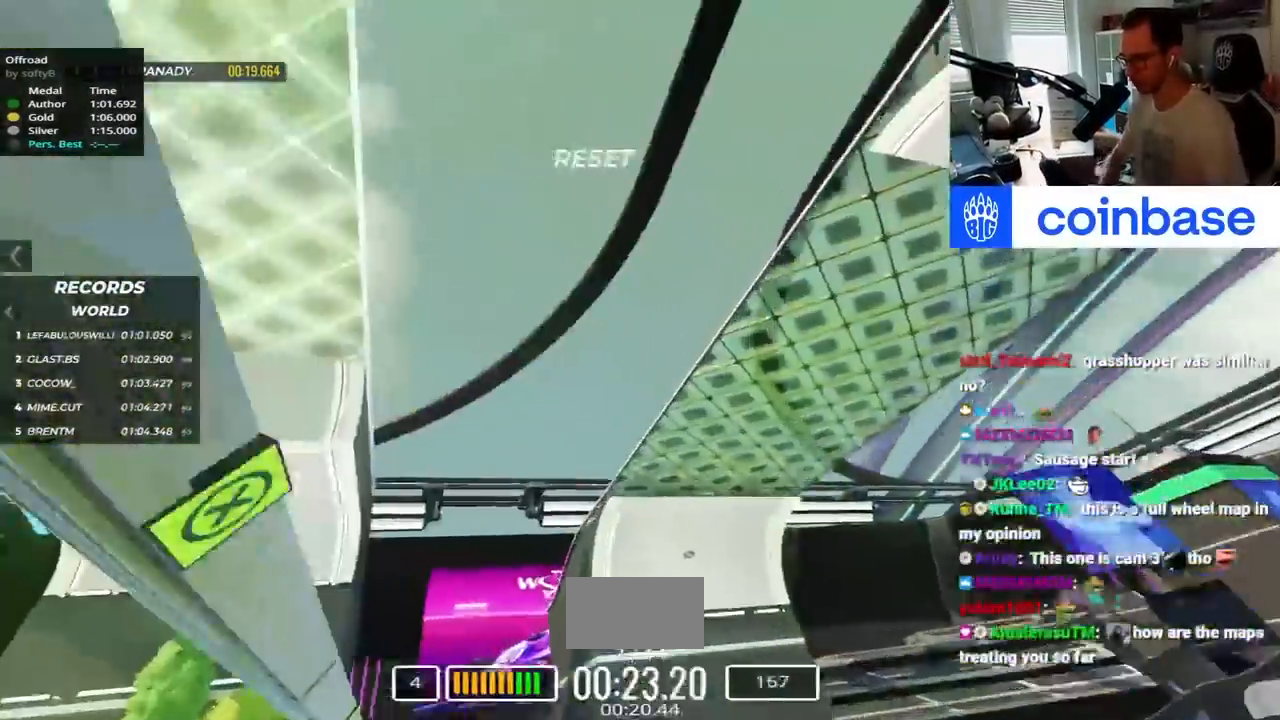
{"keys": ["right", "up"], "events": []}